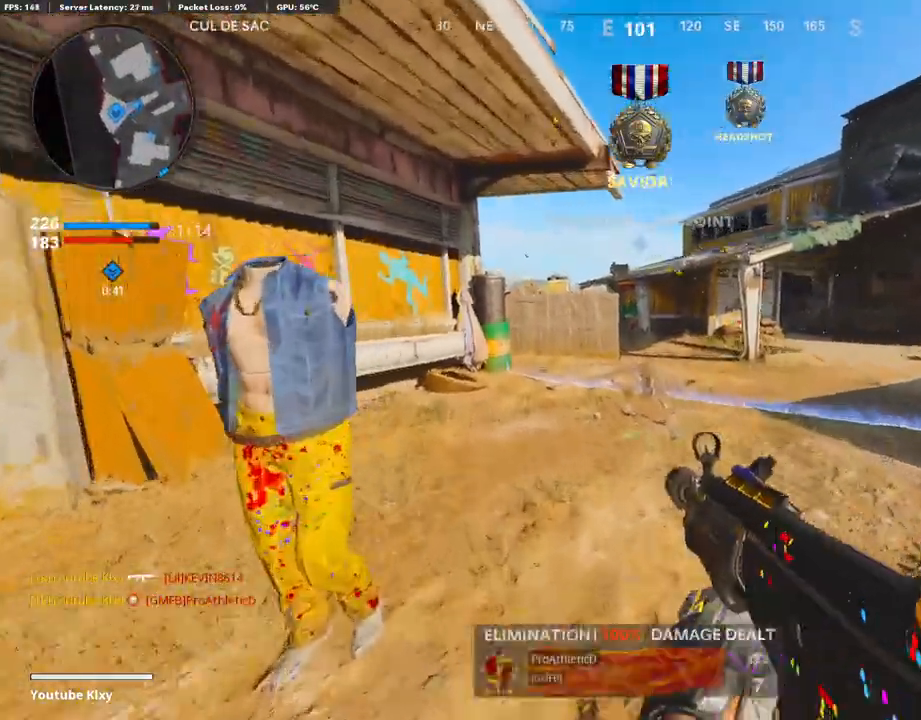
Gameplay with a controller (PlayStation layout); each line is a JSON object with the inputs held at the frame after it. "events" lists button and stick changes between this image and that frame as [ms after this image, input, new state], when the widget could be followed in between. Not read: TOUCHPAD.
{"buttons": ["L3"], "left_stick": "up-right", "right_stick": "center", "events": [[50, "L3", "up"], [101, "right_stick", "right"], [168, "left_stick", "down-left"], [286, "left_stick", "down-right"], [420, "left_stick", "up-right"], [420, "right_stick", "center"], [454, "L3", "down"]]}
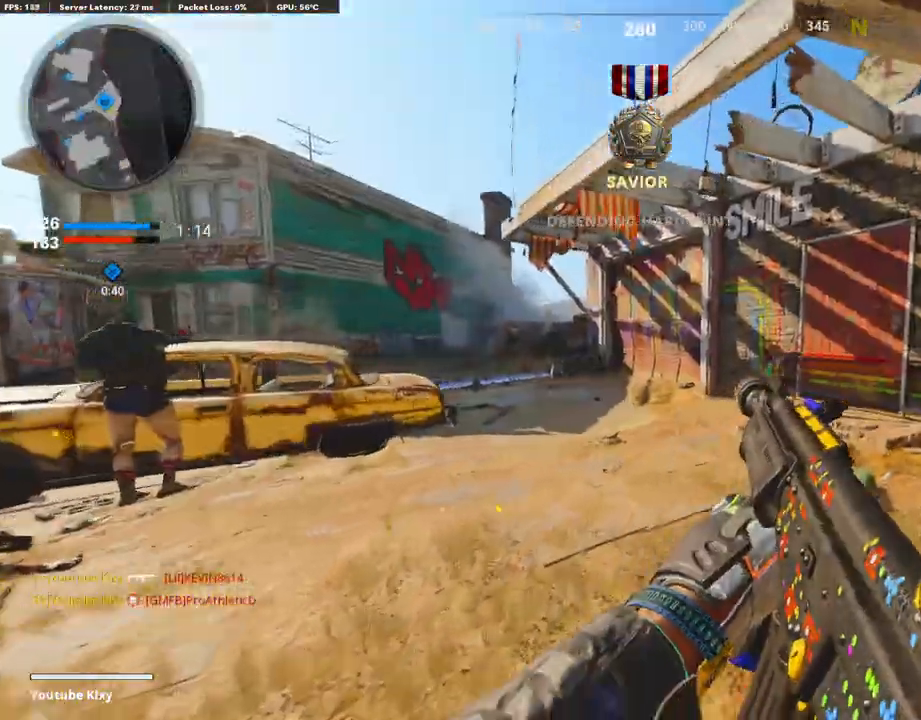
{"buttons": ["L3"], "left_stick": "up", "right_stick": "left", "events": [[17, "TRIANGLE", "down"], [101, "TRIANGLE", "up"], [134, "TRIANGLE", "down"], [218, "left_stick", "up"], [235, "TRIANGLE", "up"], [386, "right_stick", "left"]]}
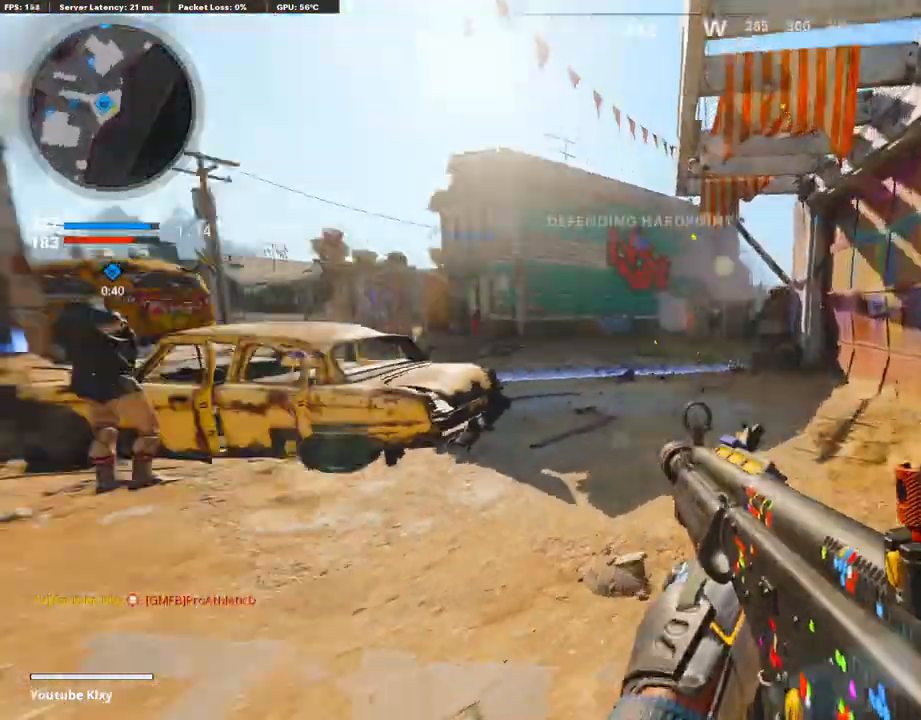
{"buttons": [], "left_stick": "up", "right_stick": "left", "events": [[51, "R3", "down"], [101, "right_stick", "center"], [168, "L3", "up"], [185, "R3", "up"], [286, "R3", "down"], [353, "L3", "down"], [387, "R3", "up"], [387, "right_stick", "left"], [437, "L3", "up"]]}
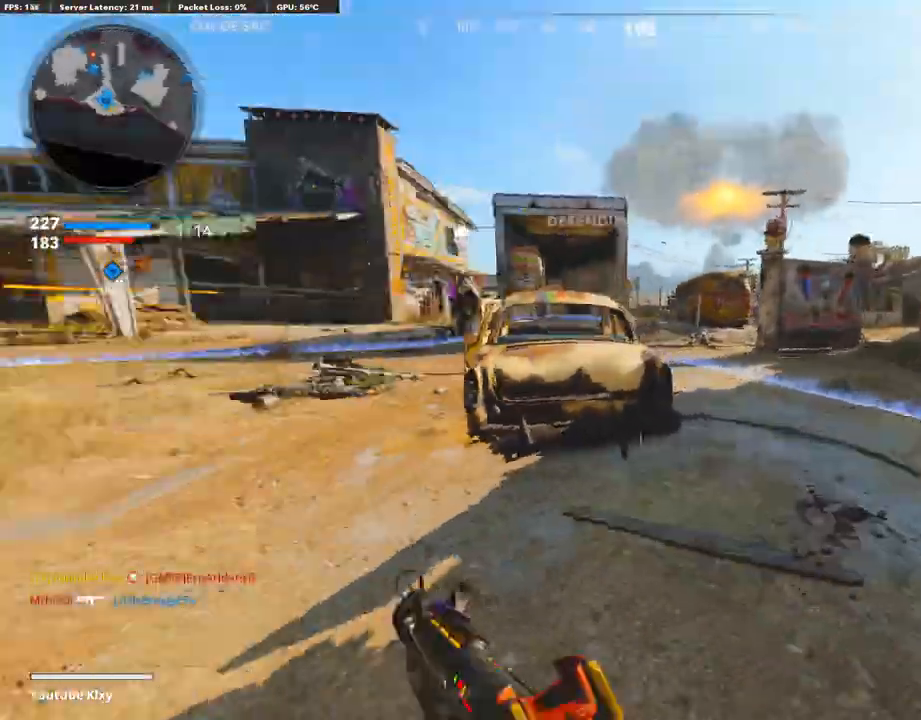
{"buttons": ["L1"], "left_stick": "left", "right_stick": "center", "events": [[17, "left_stick", "left"], [118, "L1", "down"], [118, "right_stick", "right"], [235, "right_stick", "center"], [269, "L1", "up"], [386, "L1", "down"]]}
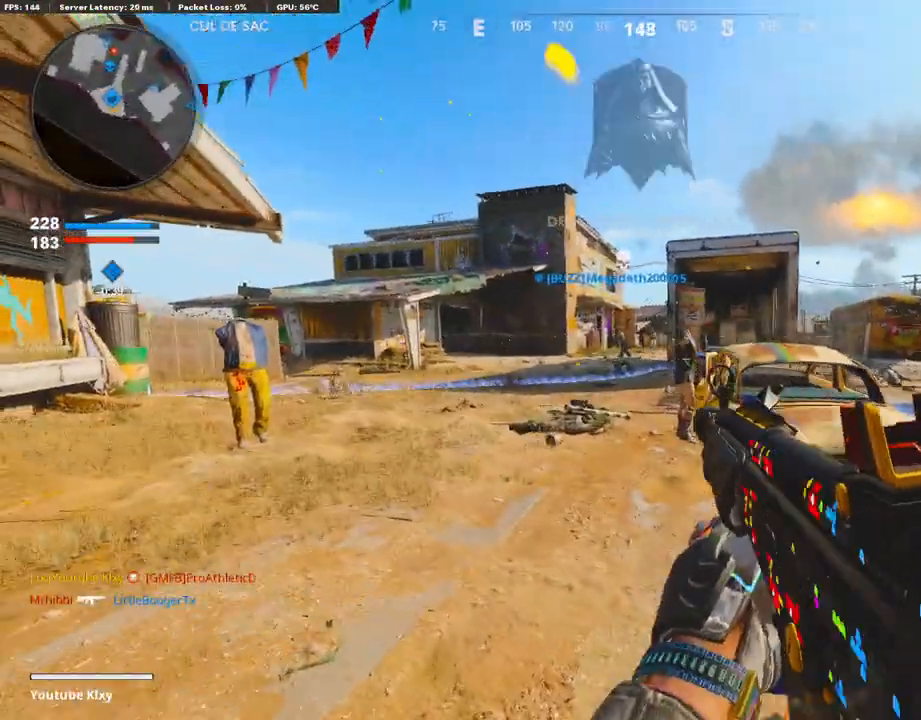
{"buttons": ["L1", "R1"], "left_stick": "right", "right_stick": "up-right", "events": [[168, "R1", "down"], [168, "right_stick", "up-right"], [420, "left_stick", "center"], [470, "left_stick", "right"]]}
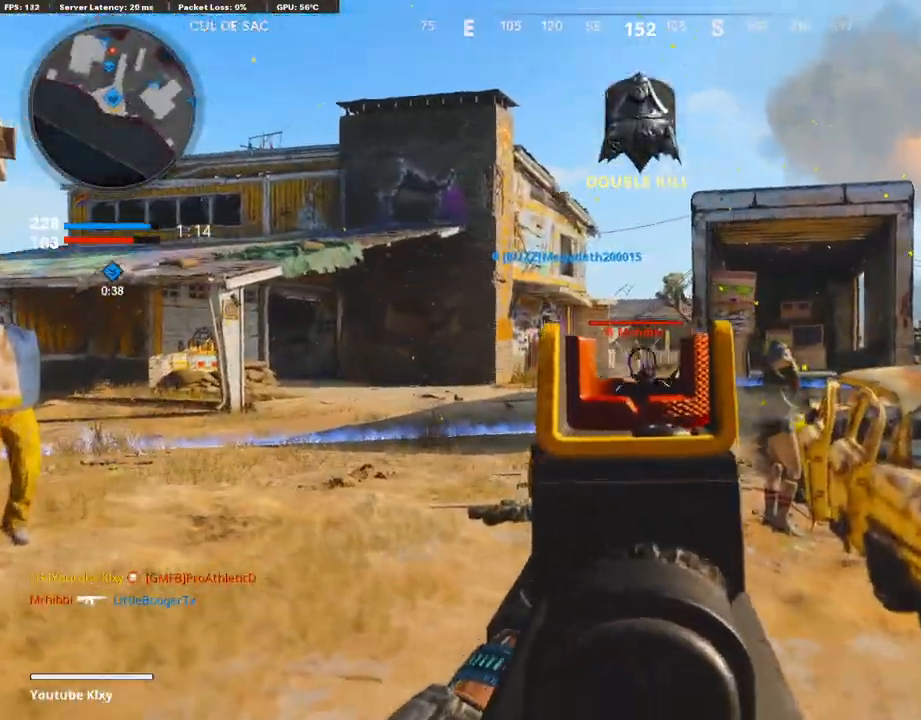
{"buttons": ["L1", "R1"], "left_stick": "right", "right_stick": "down", "events": [[34, "right_stick", "center"], [302, "right_stick", "down-left"], [370, "right_stick", "down"]]}
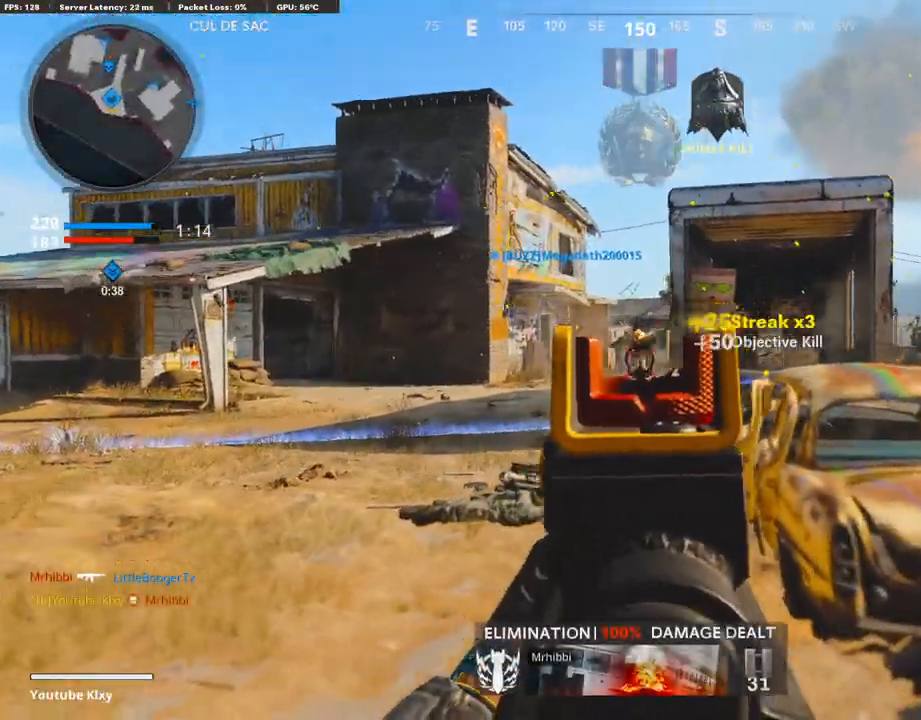
{"buttons": ["L3"], "left_stick": "up-right", "right_stick": "center", "events": [[101, "L1", "up"], [118, "R1", "up"], [185, "right_stick", "right"], [303, "left_stick", "up-right"], [336, "right_stick", "center"], [370, "L3", "down"]]}
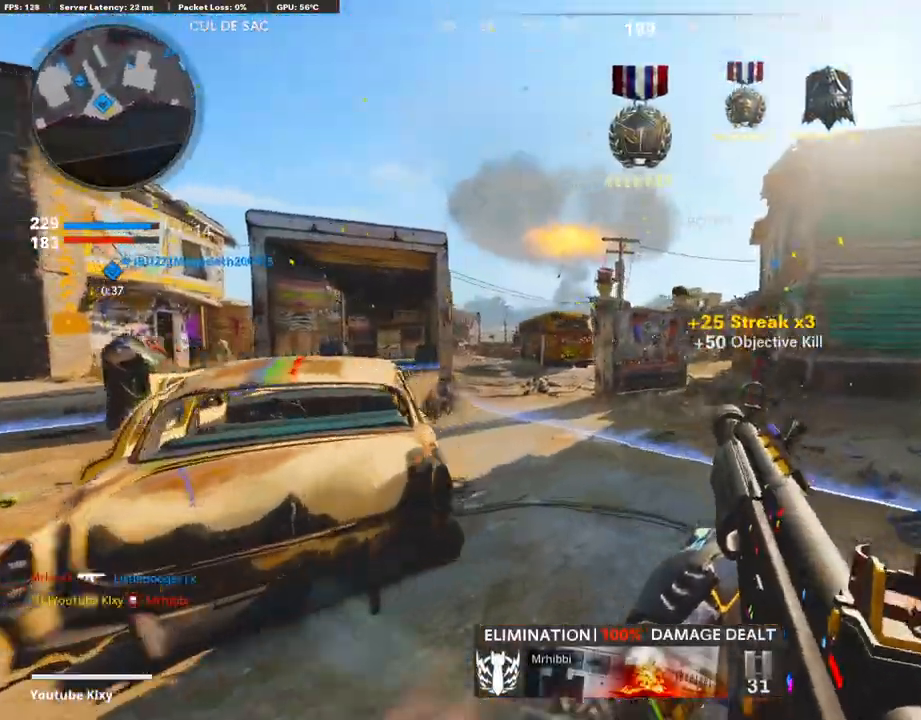
{"buttons": [], "left_stick": "down-left", "right_stick": "left", "events": [[84, "L3", "up"], [118, "left_stick", "right"], [269, "left_stick", "down-right"], [370, "right_stick", "left"], [504, "left_stick", "down-left"]]}
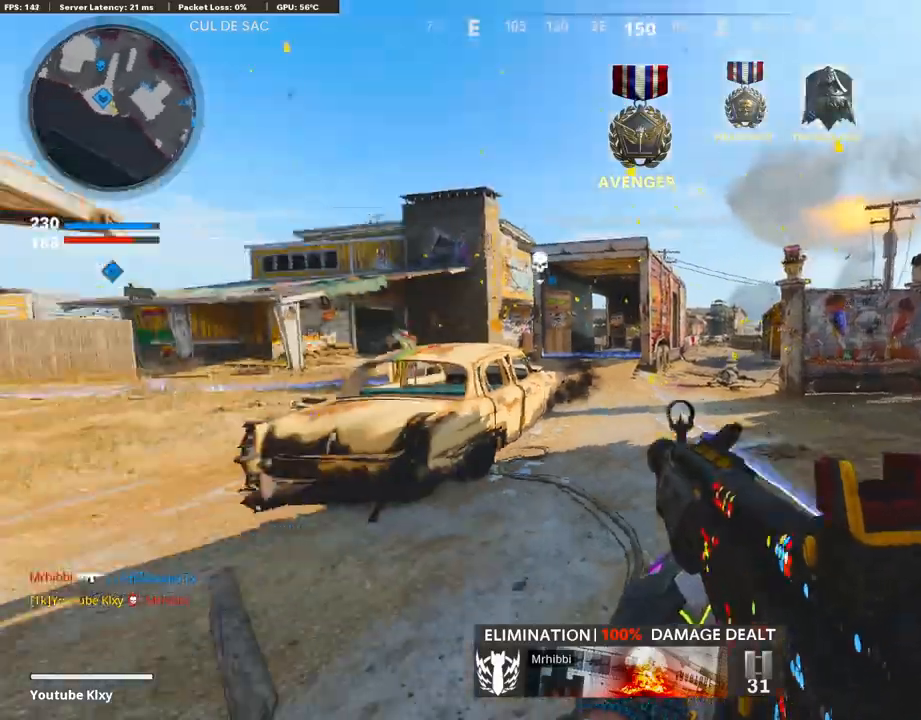
{"buttons": ["L1"], "left_stick": "right", "right_stick": "left", "events": [[51, "left_stick", "left"], [84, "right_stick", "center"], [135, "L1", "down"], [252, "left_stick", "center"], [319, "R3", "down"], [370, "left_stick", "right"], [437, "R3", "up"], [437, "right_stick", "left"]]}
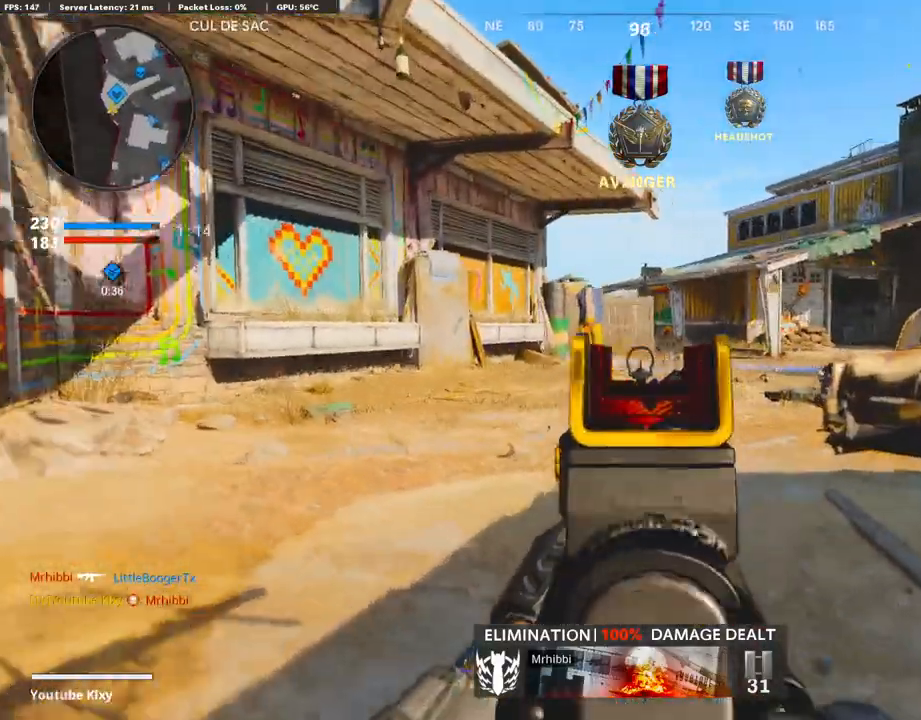
{"buttons": ["L1", "R1"], "left_stick": "left", "right_stick": "center", "events": [[17, "R3", "down"], [118, "R3", "up"], [118, "right_stick", "center"], [185, "R1", "down"], [269, "right_stick", "left"], [403, "right_stick", "center"], [437, "left_stick", "left"]]}
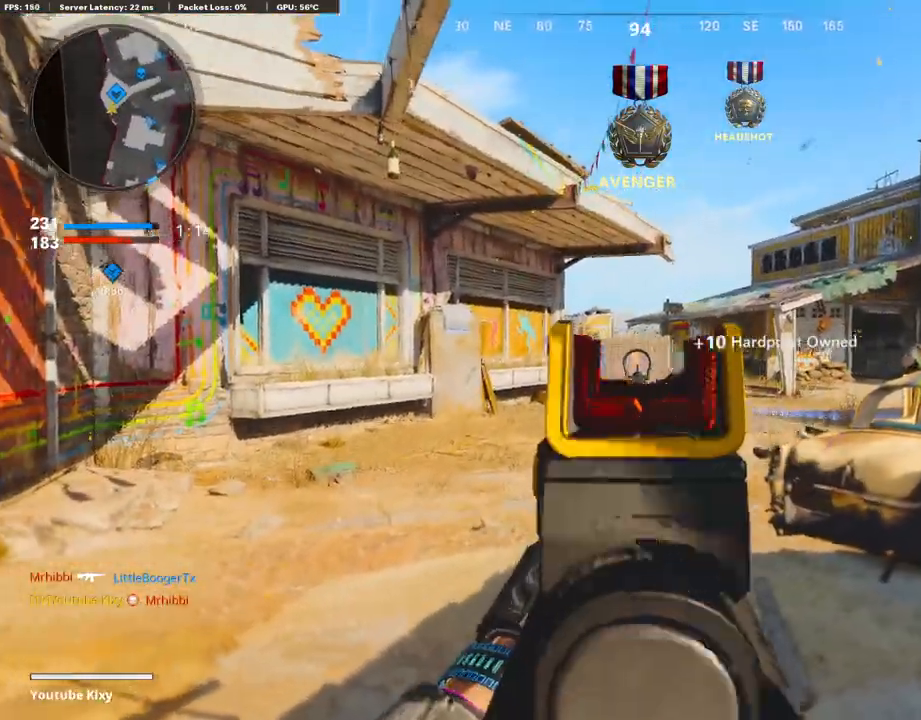
{"buttons": ["L1", "R1"], "left_stick": "right", "right_stick": "down", "events": [[336, "left_stick", "right"], [403, "right_stick", "down"]]}
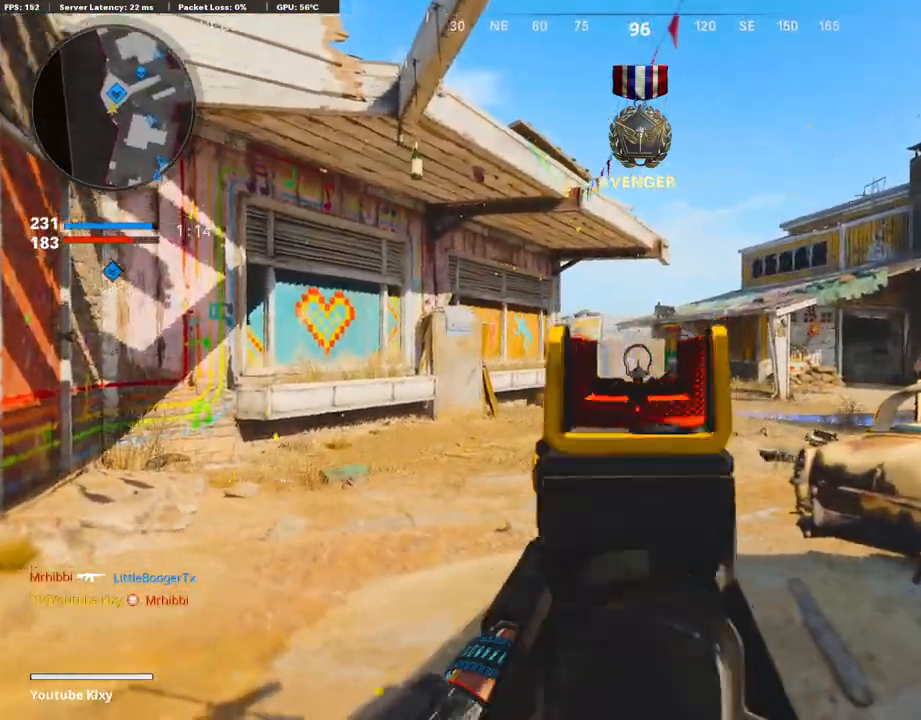
{"buttons": ["L1", "R1"], "left_stick": "left", "right_stick": "down", "events": [[135, "right_stick", "down-left"], [185, "left_stick", "up"], [235, "left_stick", "left"], [454, "right_stick", "down"]]}
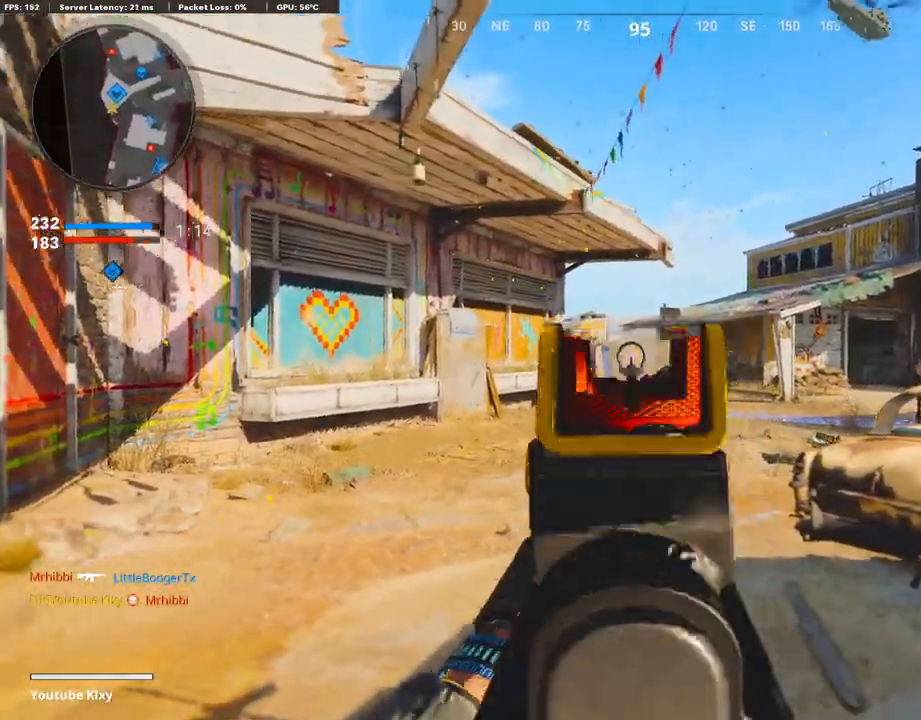
{"buttons": [], "left_stick": "up-right", "right_stick": "center", "events": [[34, "left_stick", "center"], [84, "left_stick", "right"], [168, "right_stick", "center"], [303, "TRIANGLE", "down"], [353, "L1", "up"], [403, "TRIANGLE", "up"], [420, "R1", "up"], [504, "left_stick", "up-right"]]}
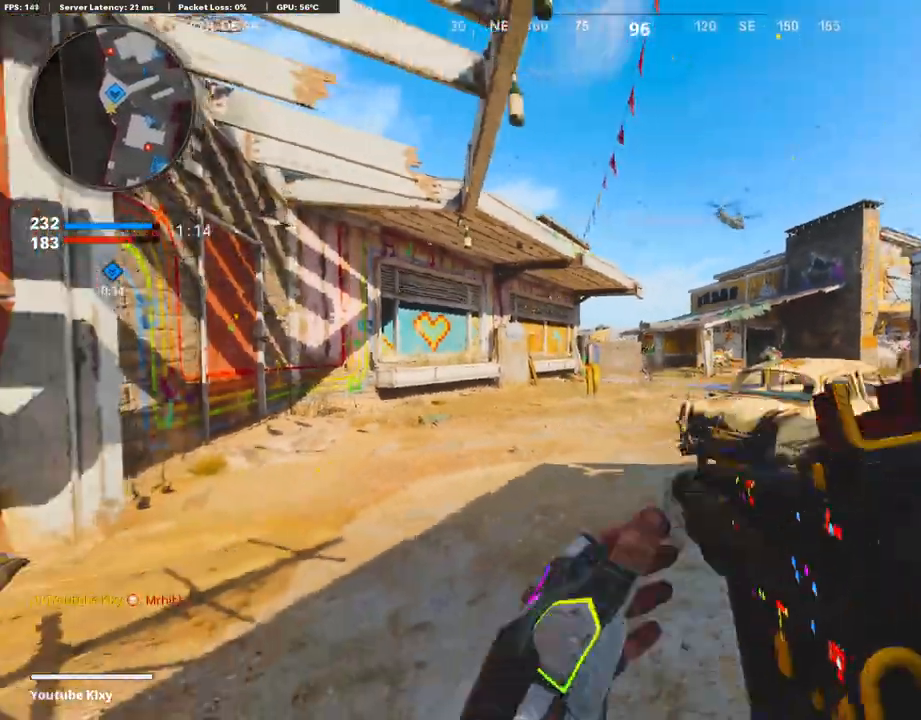
{"buttons": ["L2", "R3"], "left_stick": "up", "right_stick": "center", "events": [[17, "right_stick", "right"], [67, "L3", "down"], [151, "left_stick", "up"], [185, "right_stick", "left"], [252, "R3", "down"], [286, "right_stick", "center"], [403, "L3", "up"], [403, "R3", "up"], [487, "R3", "down"], [504, "L2", "down"]]}
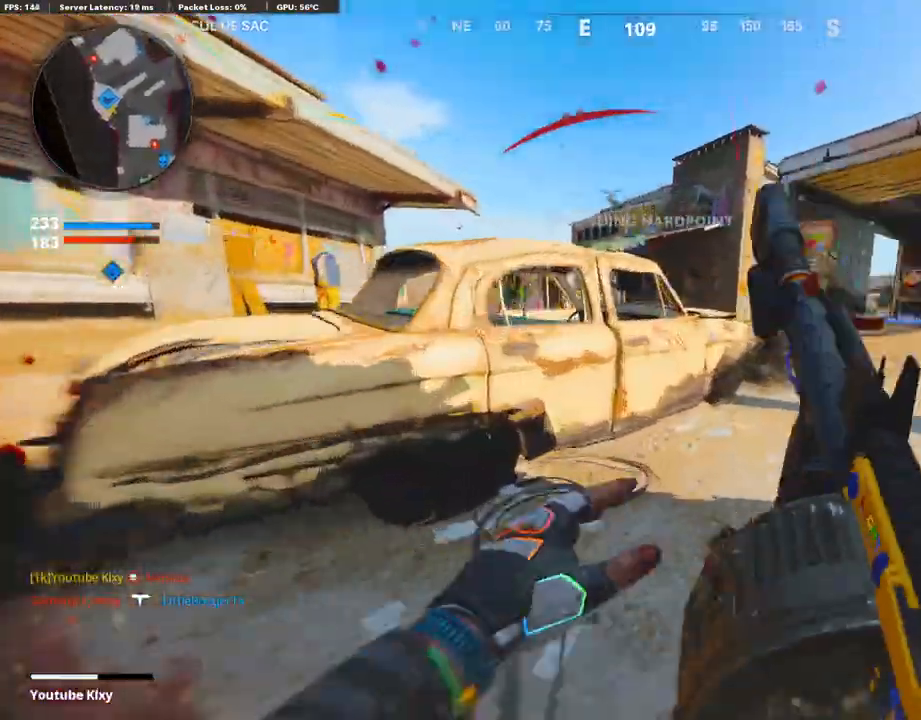
{"buttons": ["R3"], "left_stick": "down", "right_stick": "center", "events": [[101, "R3", "up"], [135, "L2", "up"], [135, "left_stick", "left"], [185, "R3", "down"], [269, "left_stick", "down"]]}
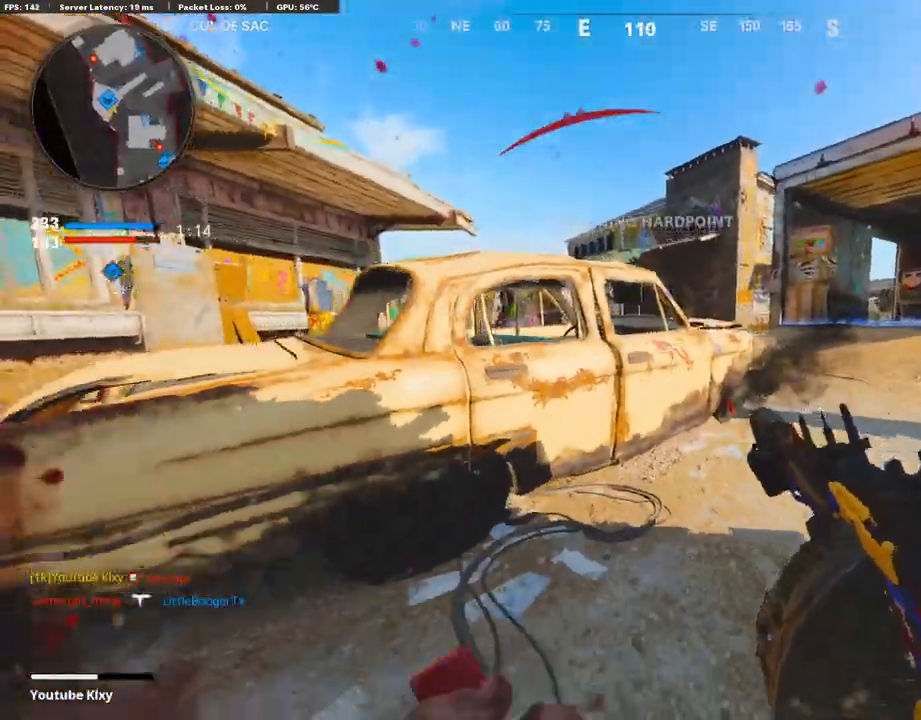
{"buttons": [], "left_stick": "up-right", "right_stick": "right", "events": [[101, "left_stick", "left"], [151, "R3", "up"], [151, "right_stick", "right"], [185, "left_stick", "up-left"], [252, "L3", "down"], [286, "right_stick", "center"], [303, "R3", "down"], [353, "L3", "up"], [370, "right_stick", "right"], [387, "R3", "up"], [387, "left_stick", "up-right"]]}
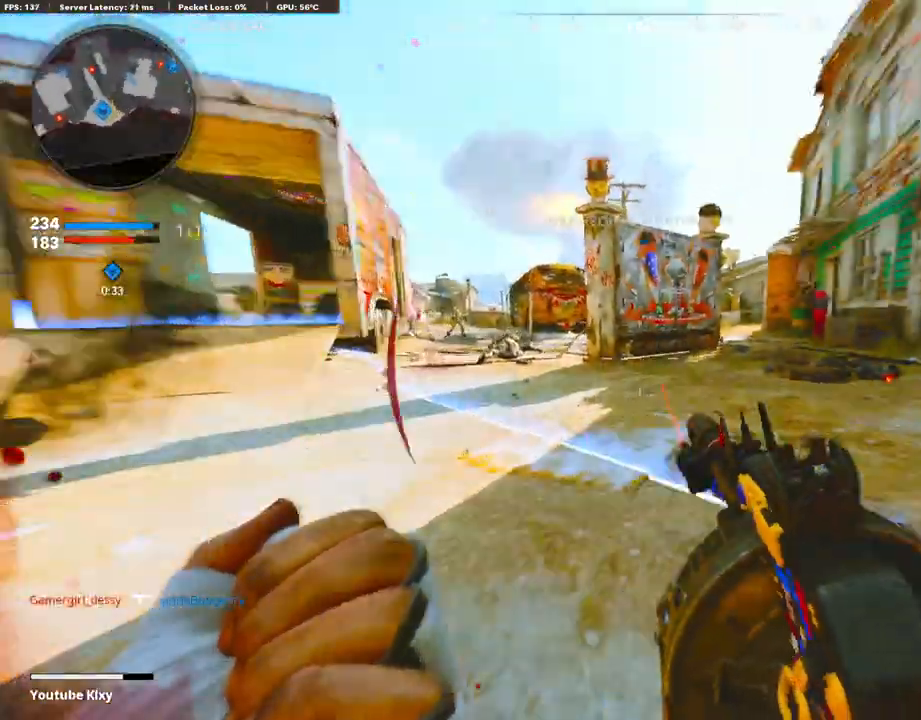
{"buttons": [], "left_stick": "left", "right_stick": "left", "events": [[17, "L3", "down"], [151, "right_stick", "center"], [202, "right_stick", "left"], [336, "R3", "down"], [420, "L3", "up"], [454, "R3", "up"], [471, "left_stick", "left"]]}
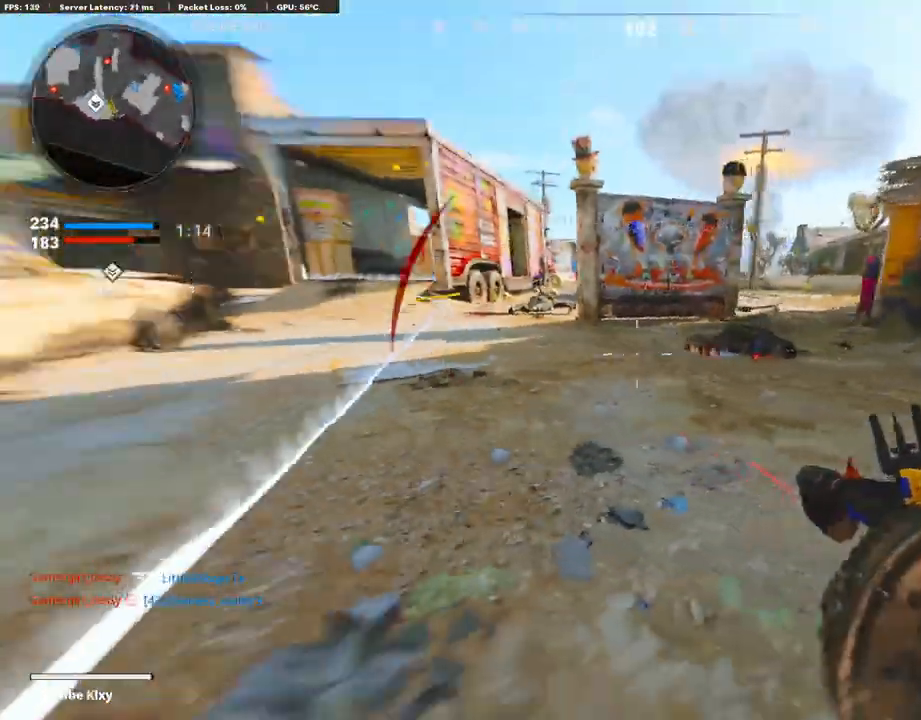
{"buttons": ["L3", "R3"], "left_stick": "up-left", "right_stick": "center", "events": [[34, "R3", "down"], [67, "L3", "down"], [67, "left_stick", "up-left"], [118, "R3", "up"], [185, "right_stick", "center"], [303, "right_stick", "left"], [403, "right_stick", "center"], [487, "R3", "down"]]}
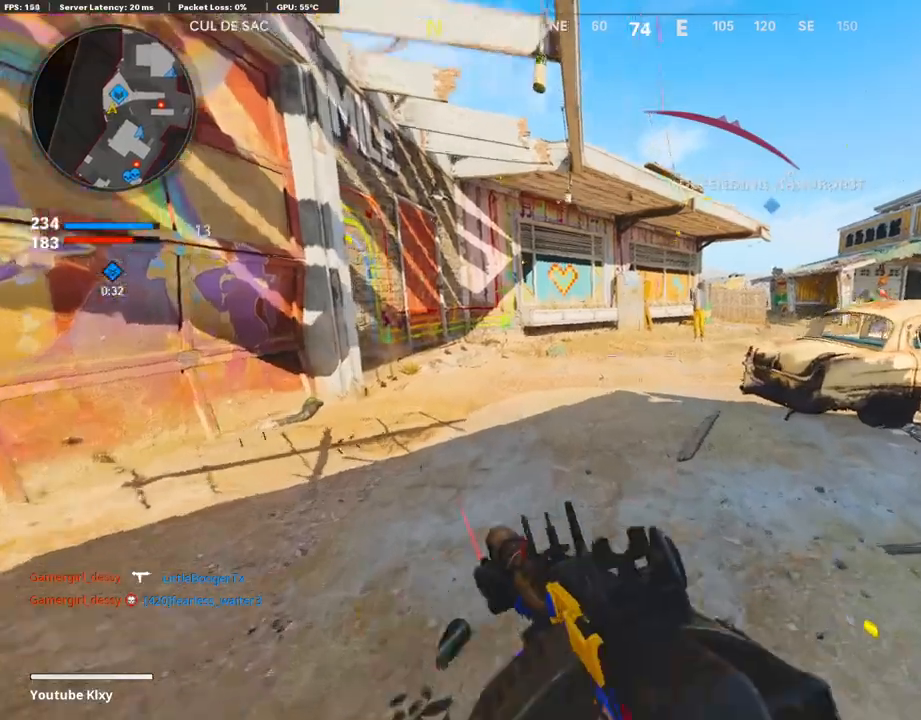
{"buttons": ["L3"], "left_stick": "up-right", "right_stick": "center", "events": [[101, "L3", "up"], [101, "left_stick", "up"], [118, "R3", "up"], [118, "right_stick", "right"], [202, "L3", "down"], [202, "R3", "down"], [202, "left_stick", "up-right"], [252, "L3", "up"], [353, "R3", "up"], [370, "L3", "down"], [454, "right_stick", "center"]]}
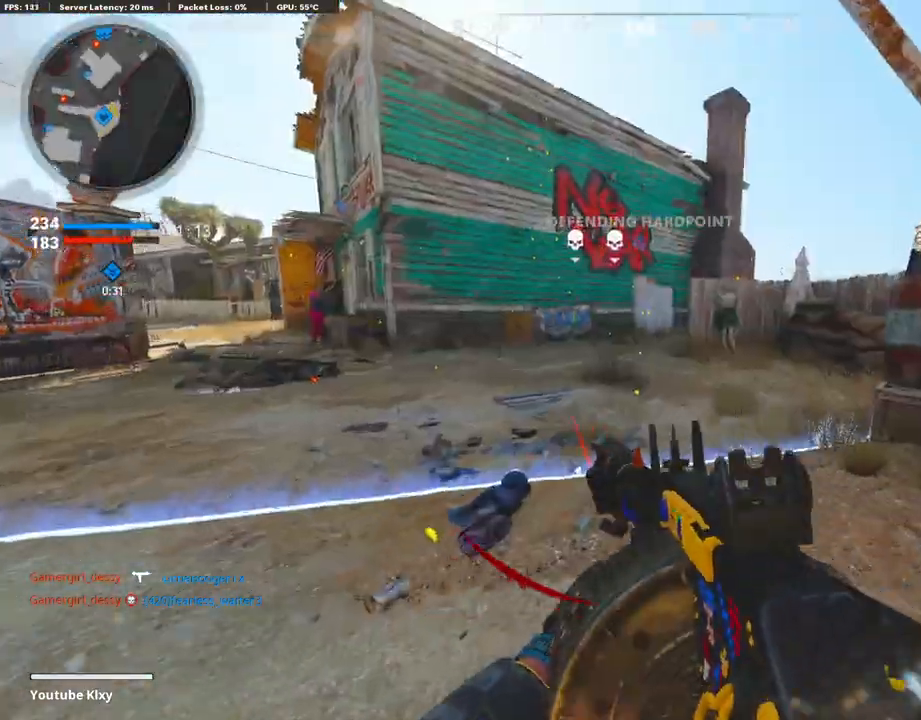
{"buttons": ["R3"], "left_stick": "left", "right_stick": "left", "events": [[168, "R3", "down"], [303, "L3", "up"], [303, "R3", "up"], [320, "right_stick", "left"], [387, "R3", "down"], [420, "left_stick", "left"]]}
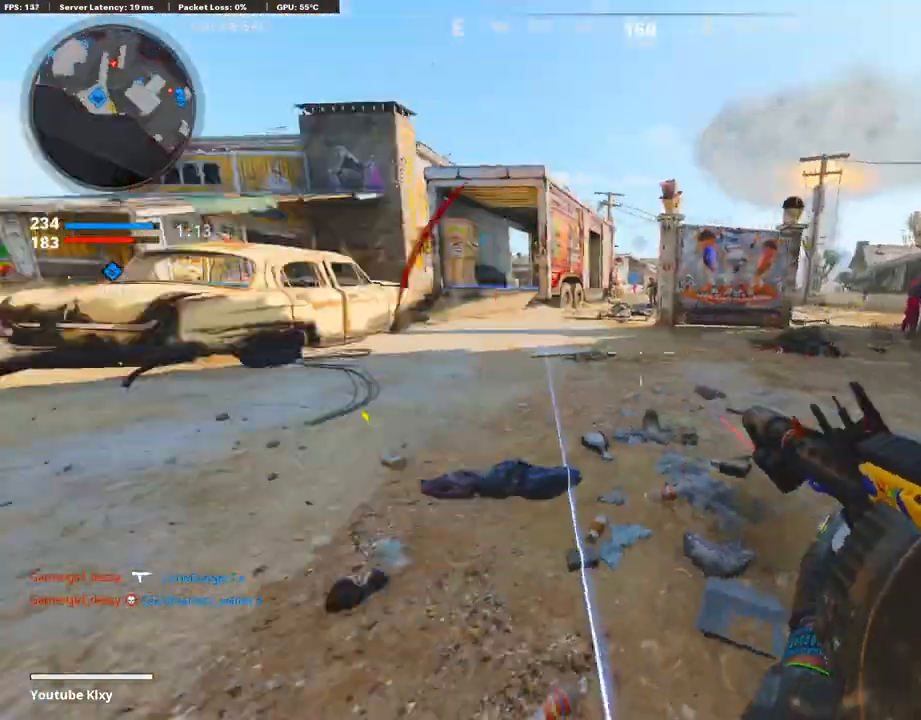
{"buttons": ["L3"], "left_stick": "up-left", "right_stick": "right", "events": [[51, "R3", "up"], [68, "L3", "down"], [68, "left_stick", "up-left"], [101, "right_stick", "center"], [202, "right_stick", "left"], [387, "right_stick", "center"], [471, "right_stick", "right"]]}
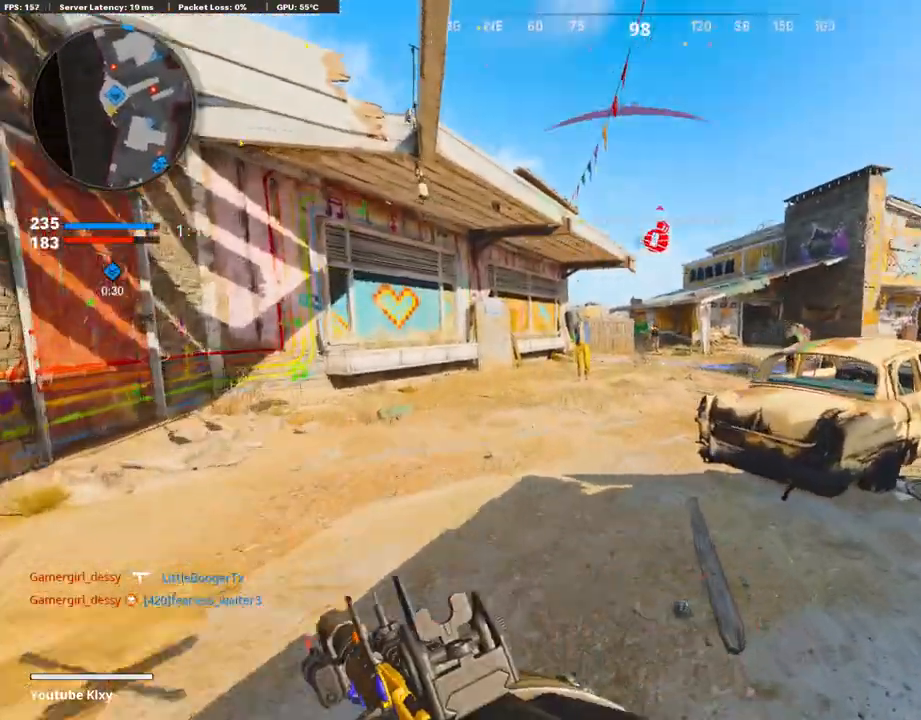
{"buttons": ["R3"], "left_stick": "up-left", "right_stick": "right", "events": [[34, "CROSS", "down"], [34, "right_stick", "center"], [151, "CROSS", "up"], [168, "L3", "up"], [303, "right_stick", "right"], [336, "R3", "down"]]}
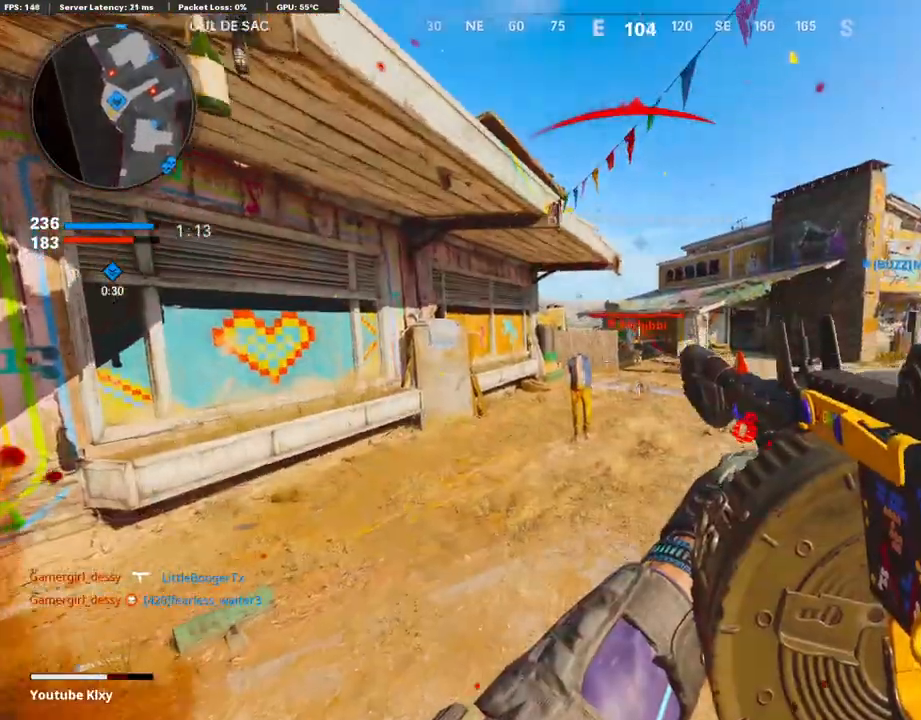
{"buttons": ["CROSS"], "left_stick": "up-left", "right_stick": "center", "events": [[269, "R3", "up"], [336, "right_stick", "center"], [454, "CROSS", "down"]]}
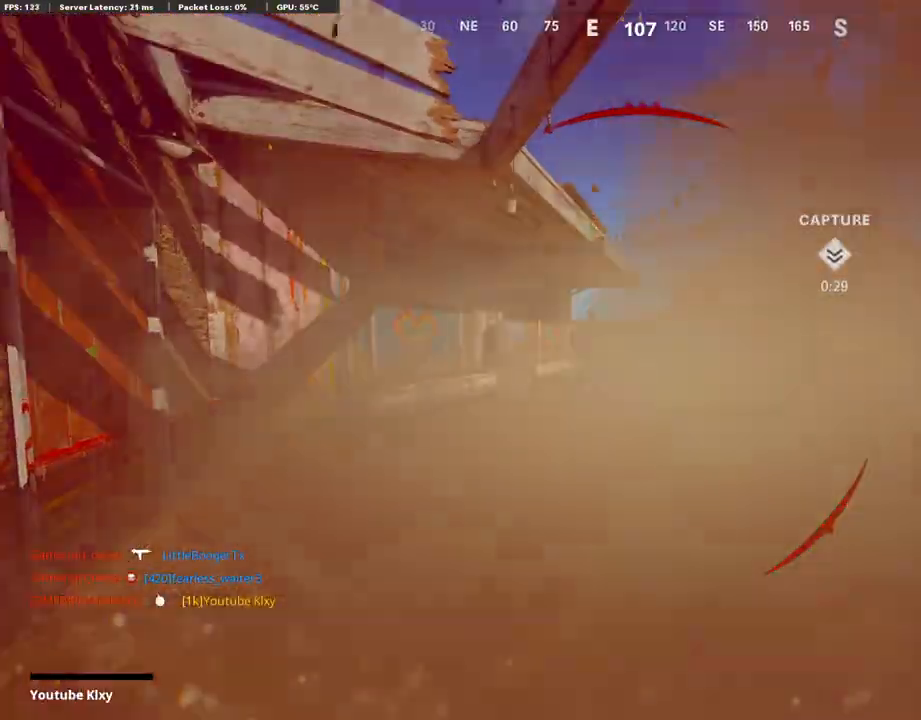
{"buttons": [], "left_stick": "center", "right_stick": "center", "events": [[68, "CROSS", "up"], [68, "left_stick", "center"]]}
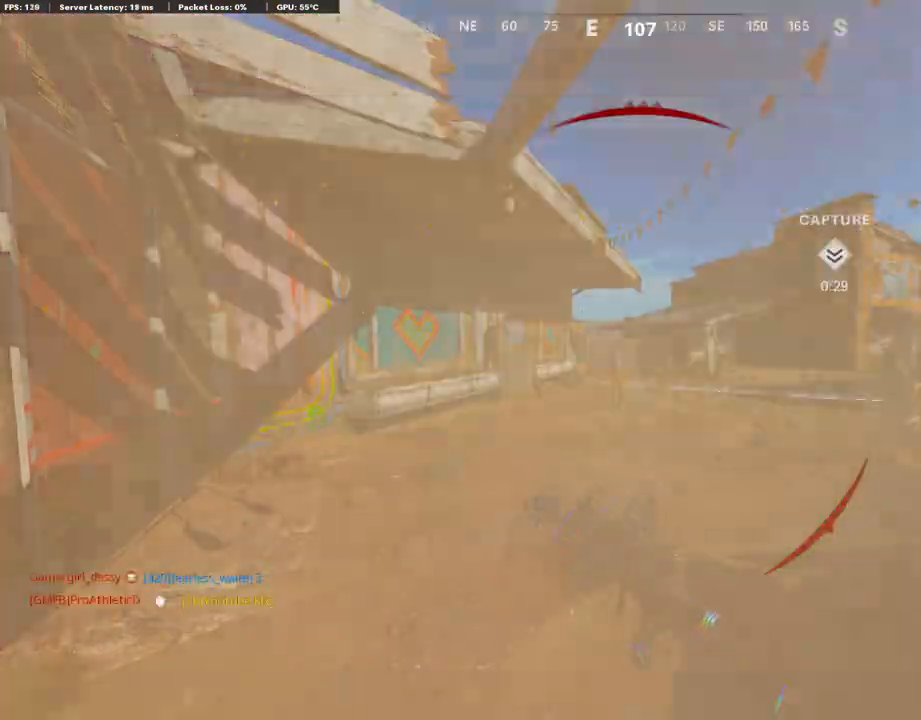
{"buttons": ["CROSS", "SQUARE"], "left_stick": "center", "right_stick": "center", "events": [[168, "SQUARE", "down"], [202, "CROSS", "down"], [303, "SQUARE", "up"], [336, "CROSS", "up"], [370, "CROSS", "down"], [404, "SQUARE", "down"]]}
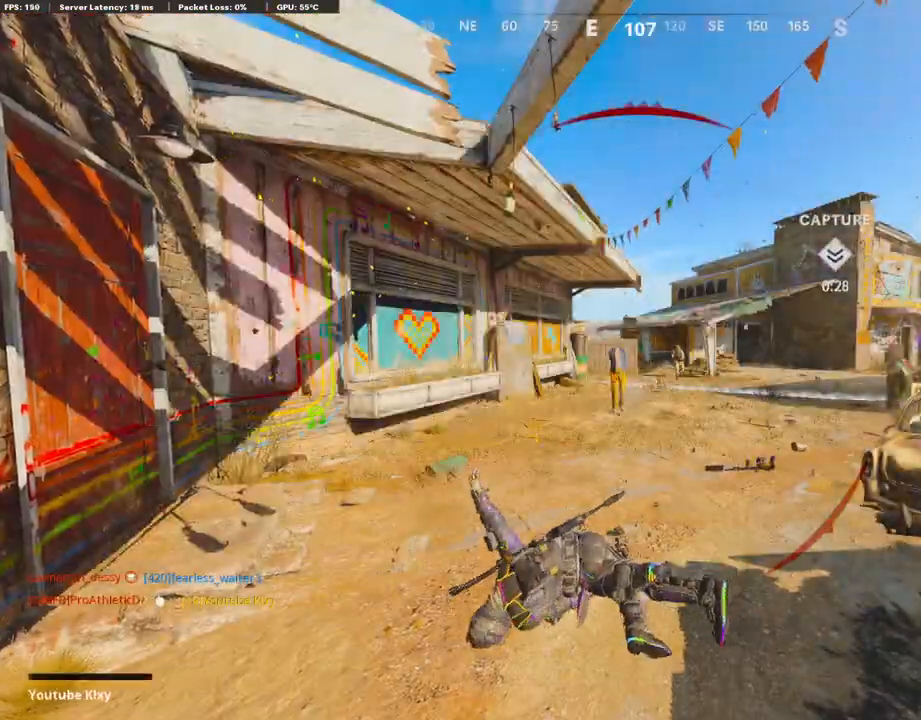
{"buttons": ["CROSS", "SQUARE", "L3"], "left_stick": "up", "right_stick": "center", "events": [[17, "SQUARE", "up"], [51, "CROSS", "up"], [68, "CROSS", "down"], [118, "SQUARE", "down"], [236, "CROSS", "up"], [236, "SQUARE", "up"], [303, "CROSS", "down"], [303, "left_stick", "up"], [320, "SQUARE", "down"], [420, "SQUARE", "up"], [454, "CROSS", "up"], [504, "CROSS", "down"], [504, "L3", "down"], [504, "SQUARE", "down"]]}
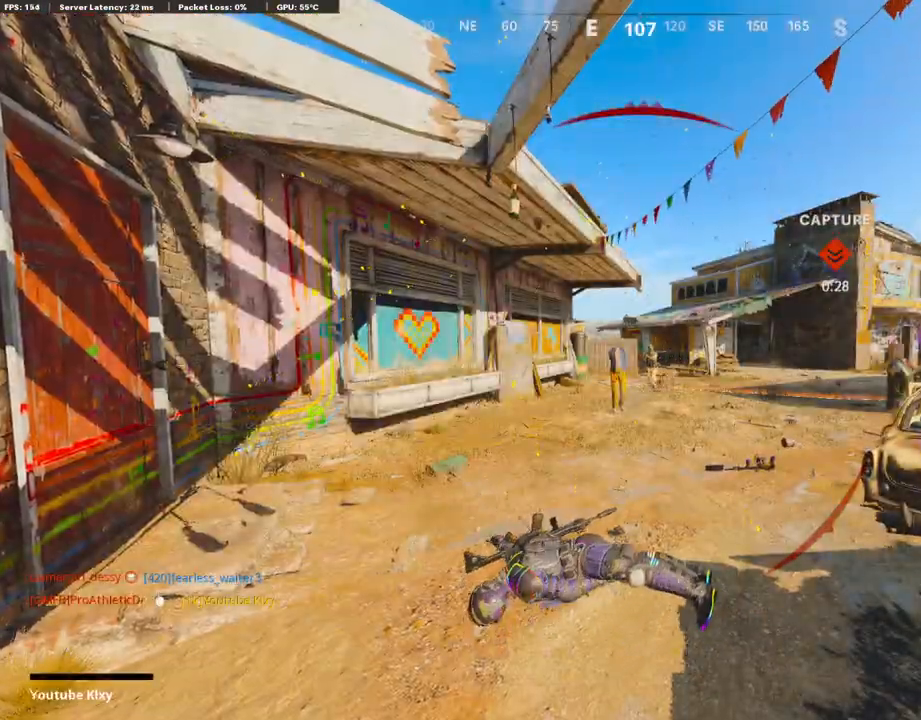
{"buttons": ["TRIANGLE"], "left_stick": "up", "right_stick": "center", "events": [[118, "SQUARE", "up"], [135, "CROSS", "up"], [135, "L3", "up"], [202, "CROSS", "down"], [219, "L3", "down"], [219, "SQUARE", "down"], [336, "L3", "up"], [336, "SQUARE", "up"], [370, "CROSS", "up"], [420, "TRIANGLE", "down"]]}
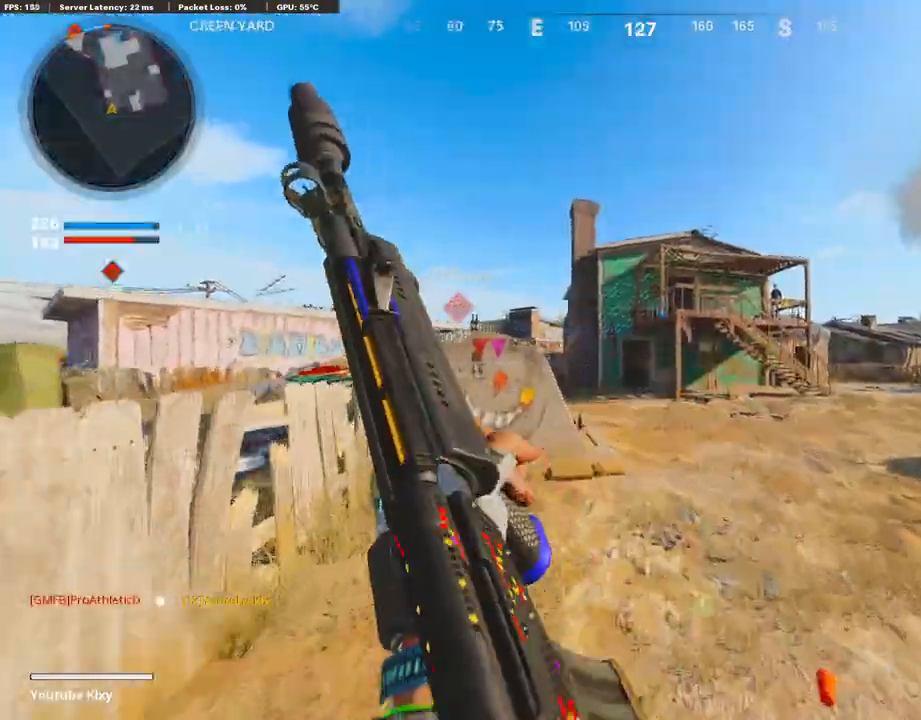
{"buttons": [], "left_stick": "up", "right_stick": "center", "events": [[17, "L3", "down"], [51, "TRIANGLE", "up"], [101, "L3", "up"], [101, "TRIANGLE", "down"], [185, "TRIANGLE", "up"], [387, "right_stick", "left"], [488, "right_stick", "center"]]}
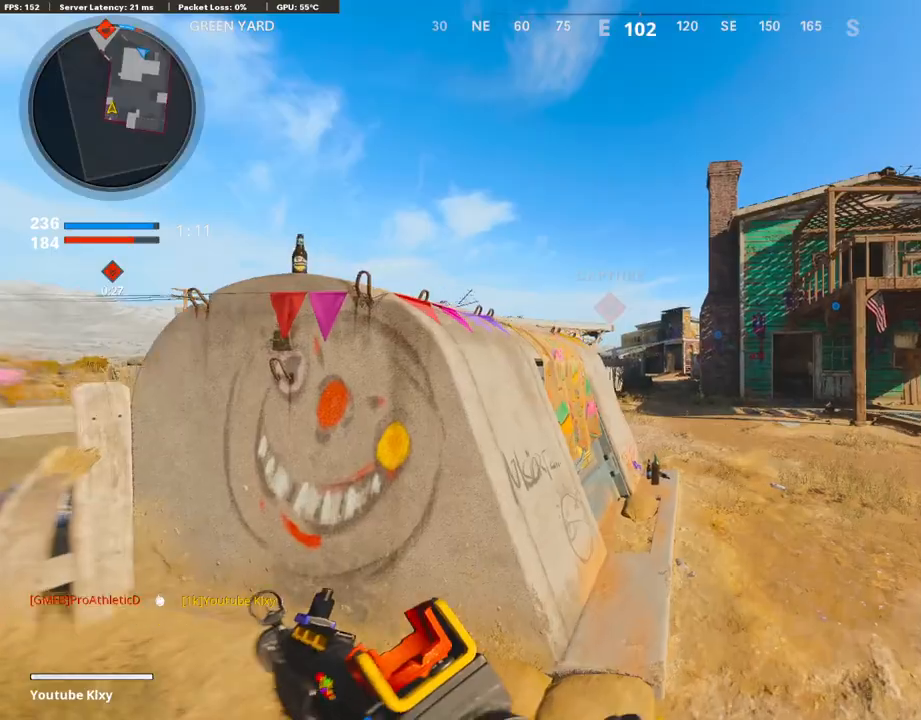
{"buttons": ["R2"], "left_stick": "up", "right_stick": "left", "events": [[17, "CROSS", "down"], [135, "CROSS", "up"], [135, "R2", "down"], [252, "right_stick", "up-left"], [353, "right_stick", "center"], [488, "right_stick", "left"]]}
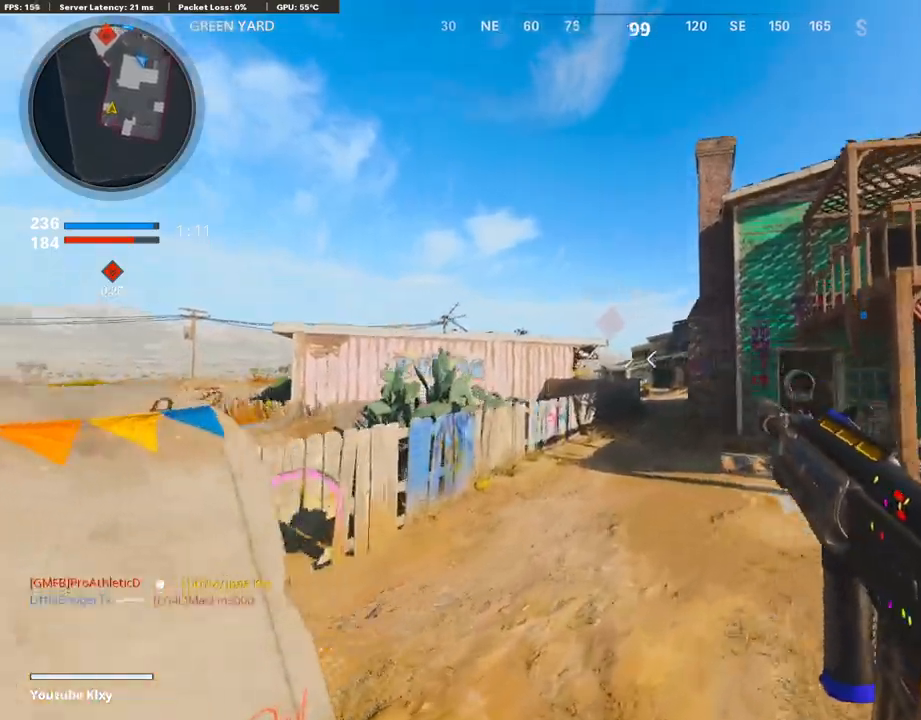
{"buttons": ["R2"], "left_stick": "up-right", "right_stick": "up-left", "events": [[488, "left_stick", "up-right"], [504, "right_stick", "up-left"]]}